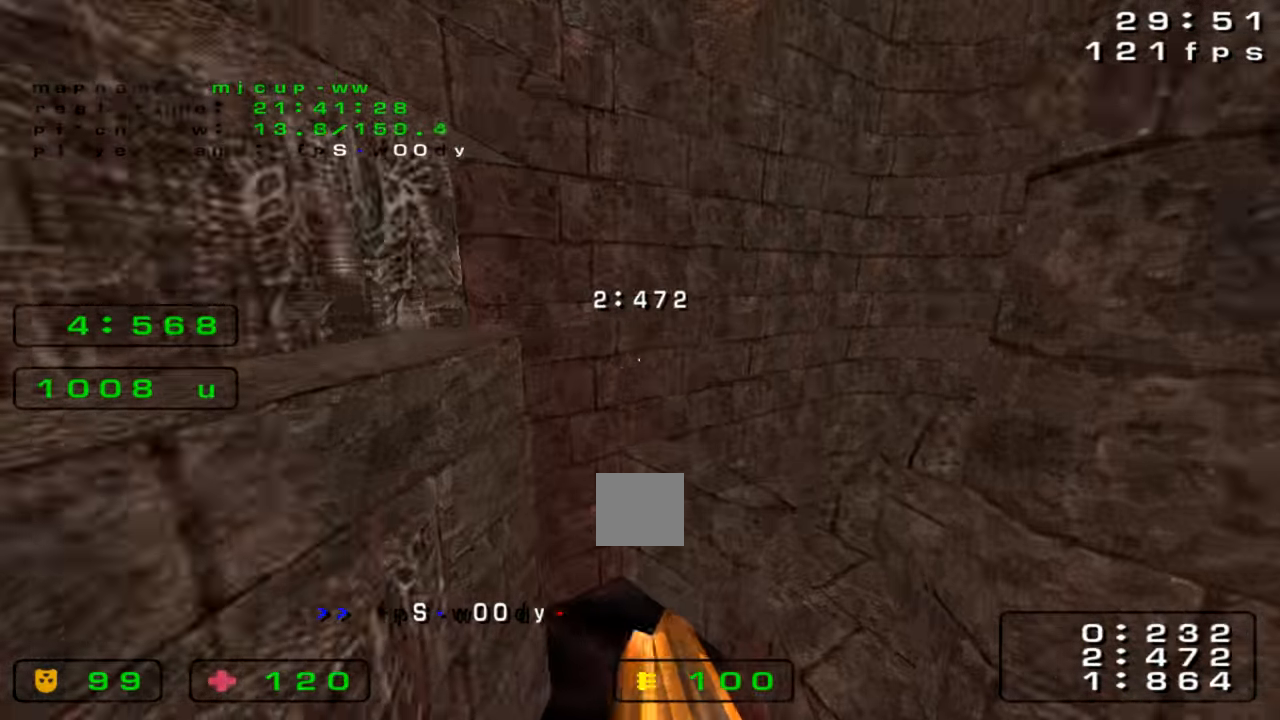
Gameplay with keyboard; each line is a JSON object with the keys held at the frame after it. "events" lists presses ("down") and releases ("up") of "down", "left", "right" and "up" between this image and that frame as [ms after this image, input, new state], when the widget could be followed in between. No other keys are recorded. Mouse input is not recorded. Not read: crouch jump.
{"keys": ["right"], "events": []}
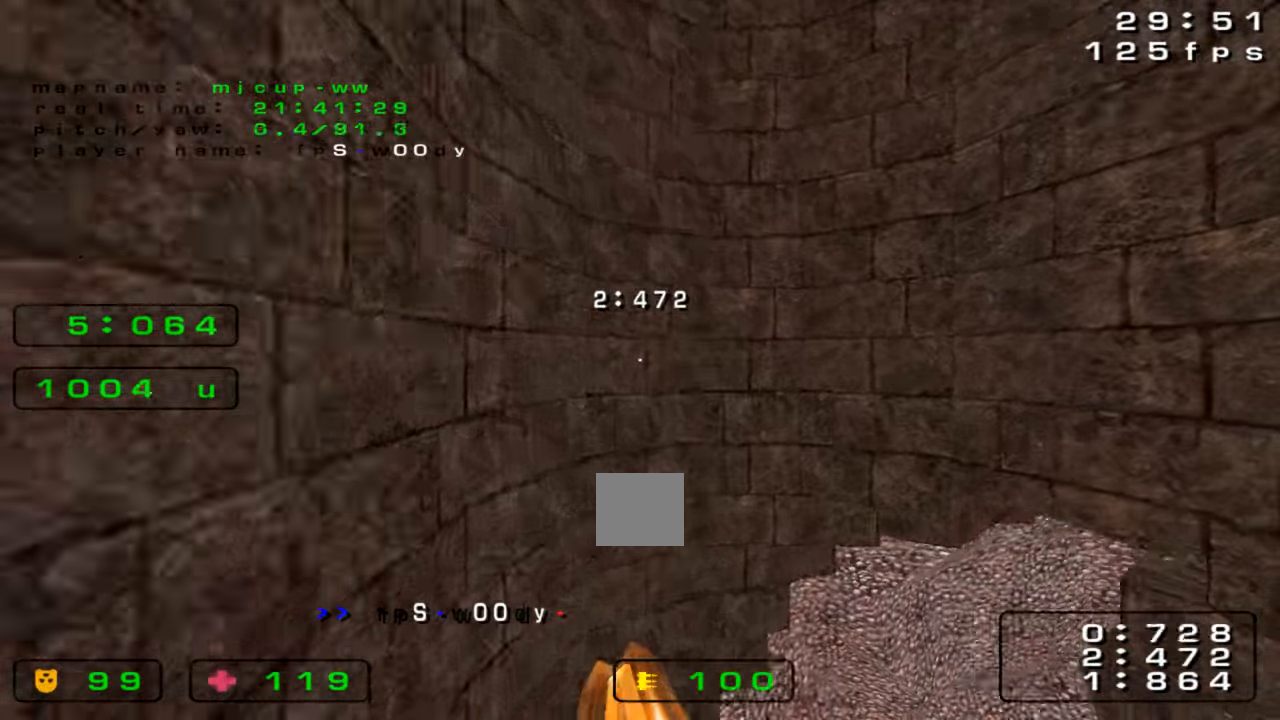
{"keys": ["right"]}
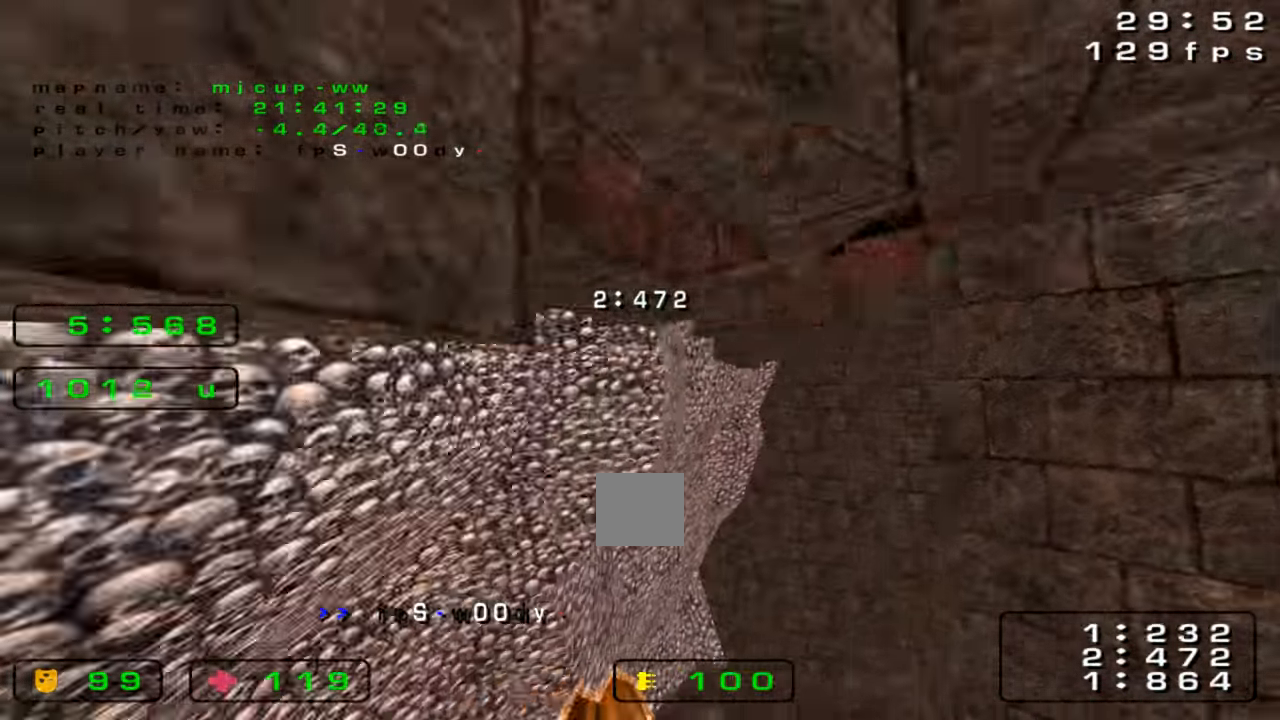
{"keys": ["right"], "events": []}
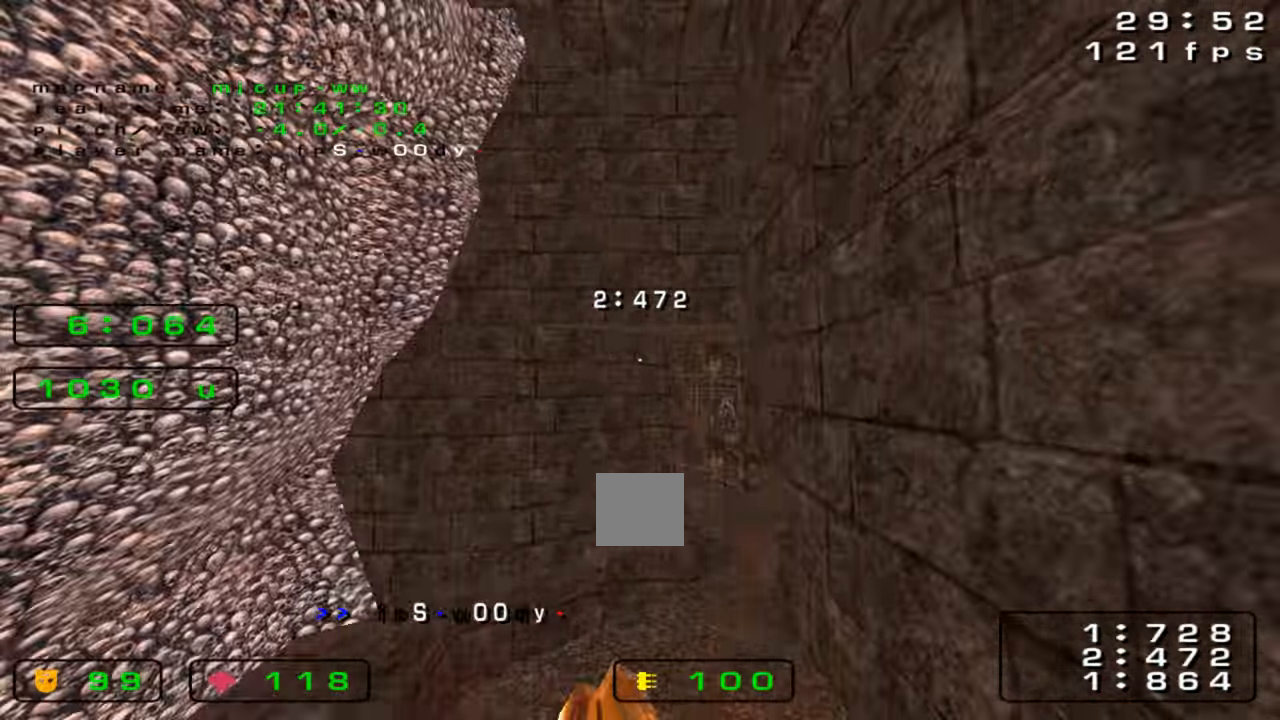
{"keys": ["left"], "events": [[500, "left", "down"], [500, "right", "up"]]}
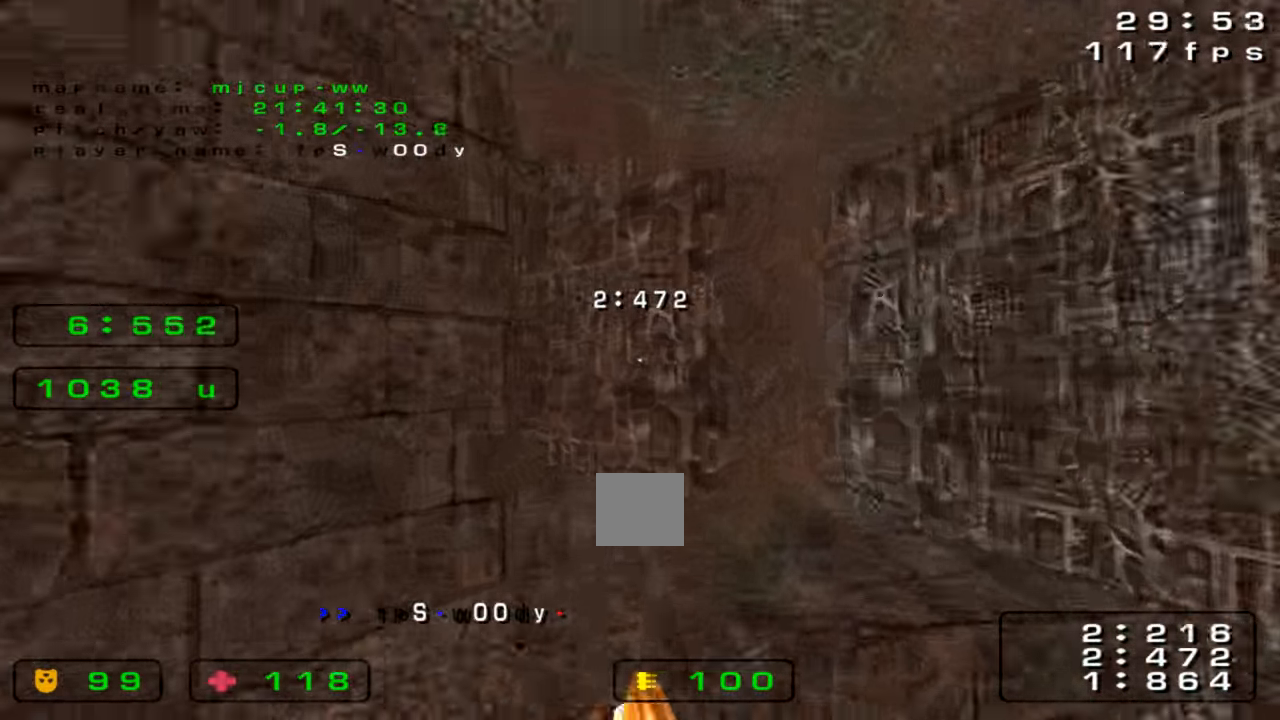
{"keys": ["left"], "events": []}
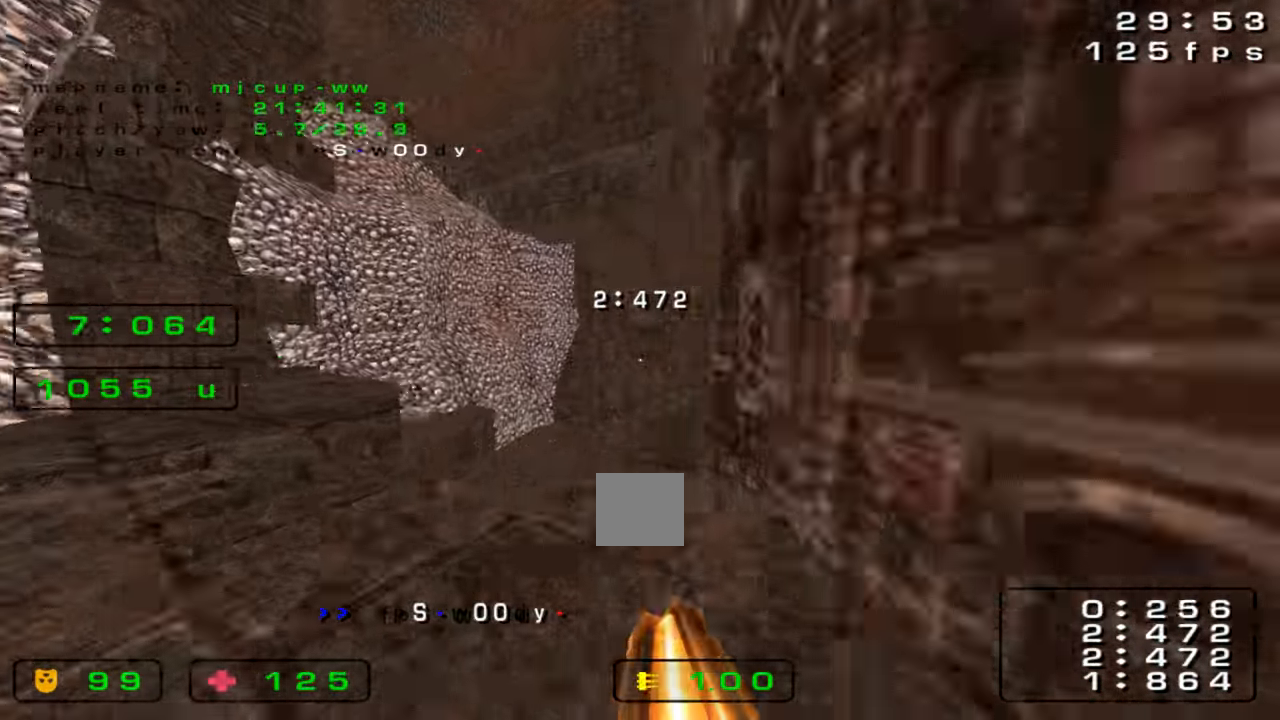
{"keys": ["right", "up"], "events": [[200, "left", "up"], [200, "right", "down"], [200, "up", "down"]]}
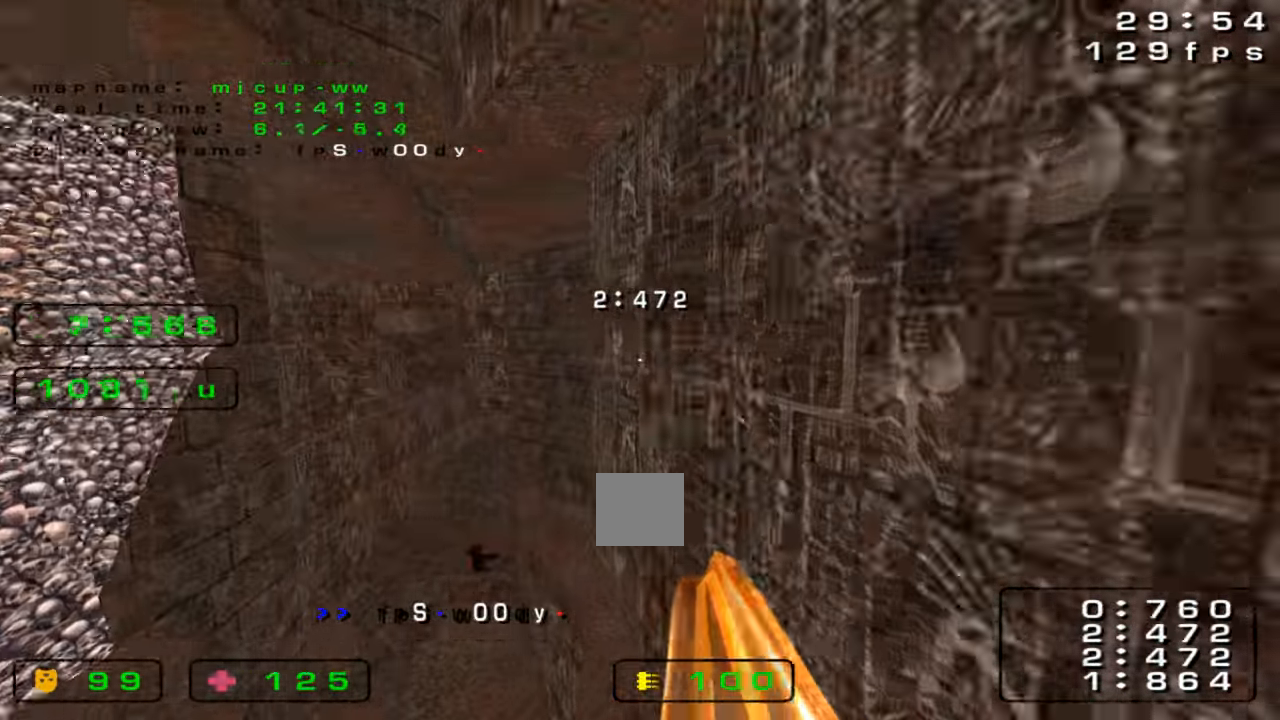
{"keys": ["up"], "events": [[533, "right", "up"]]}
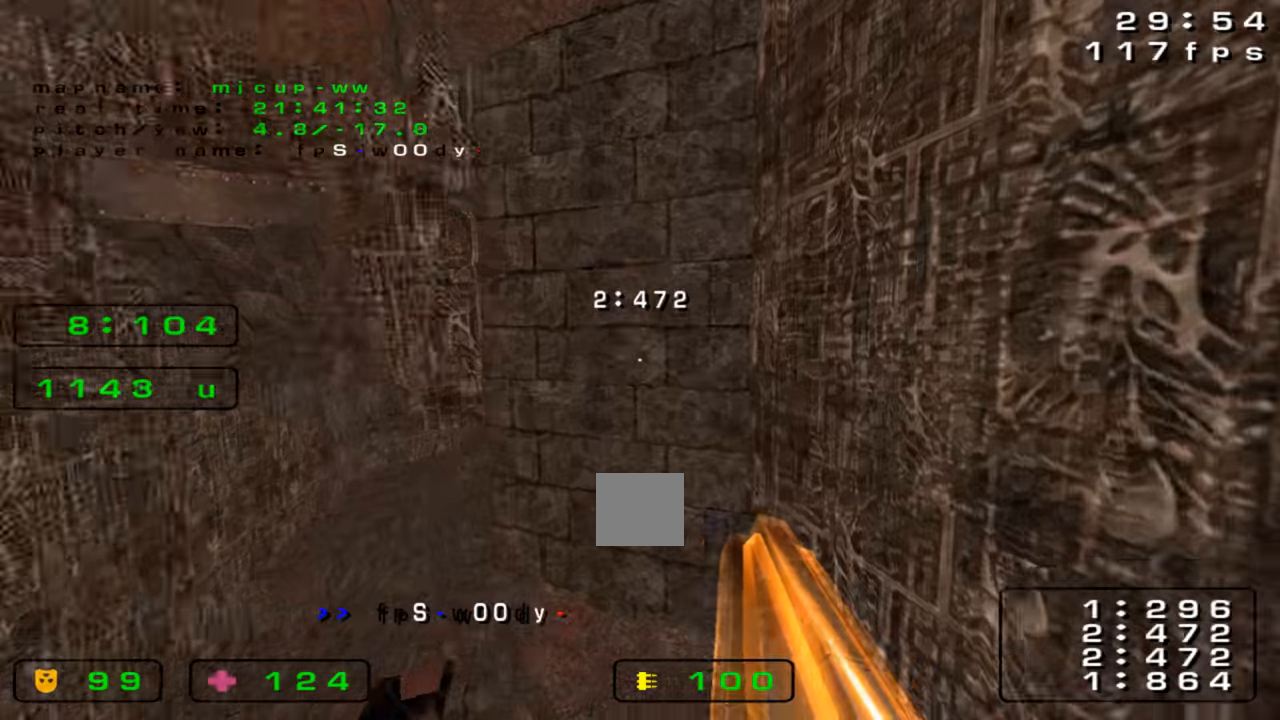
{"keys": ["right", "up"], "events": [[66, "right", "down"]]}
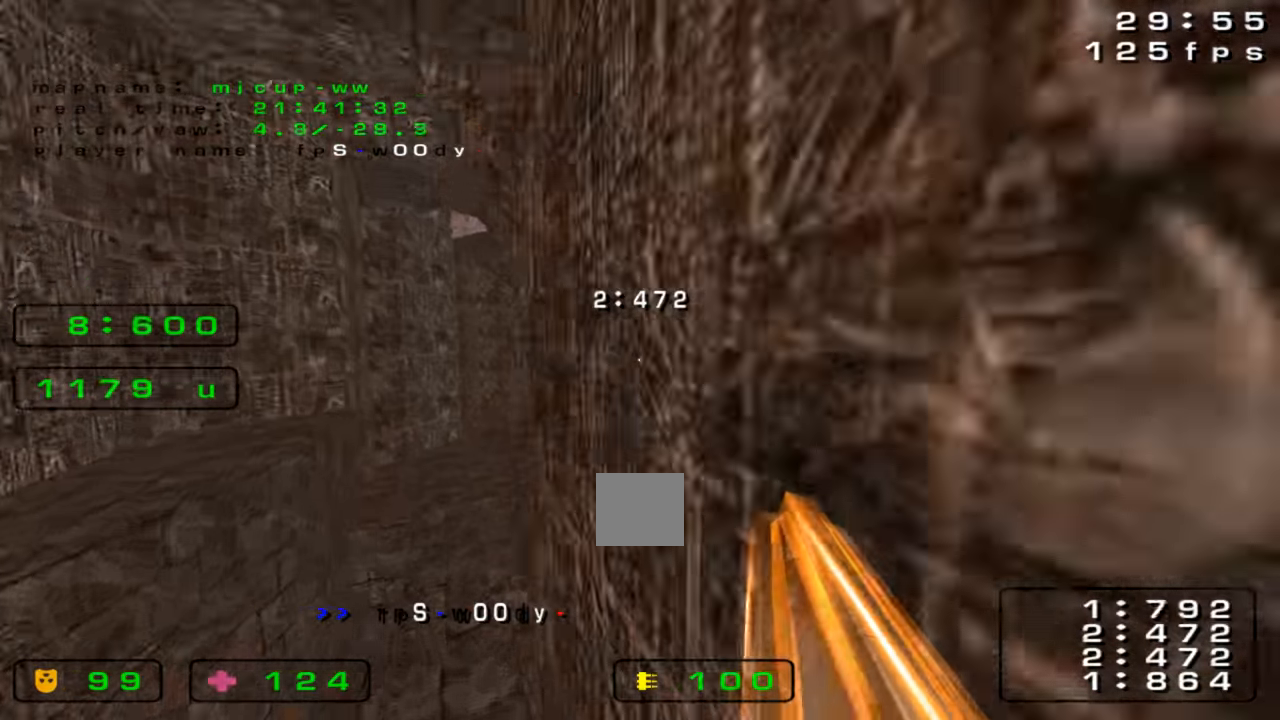
{"keys": ["right", "up"], "events": [[200, "right", "up"], [400, "right", "down"]]}
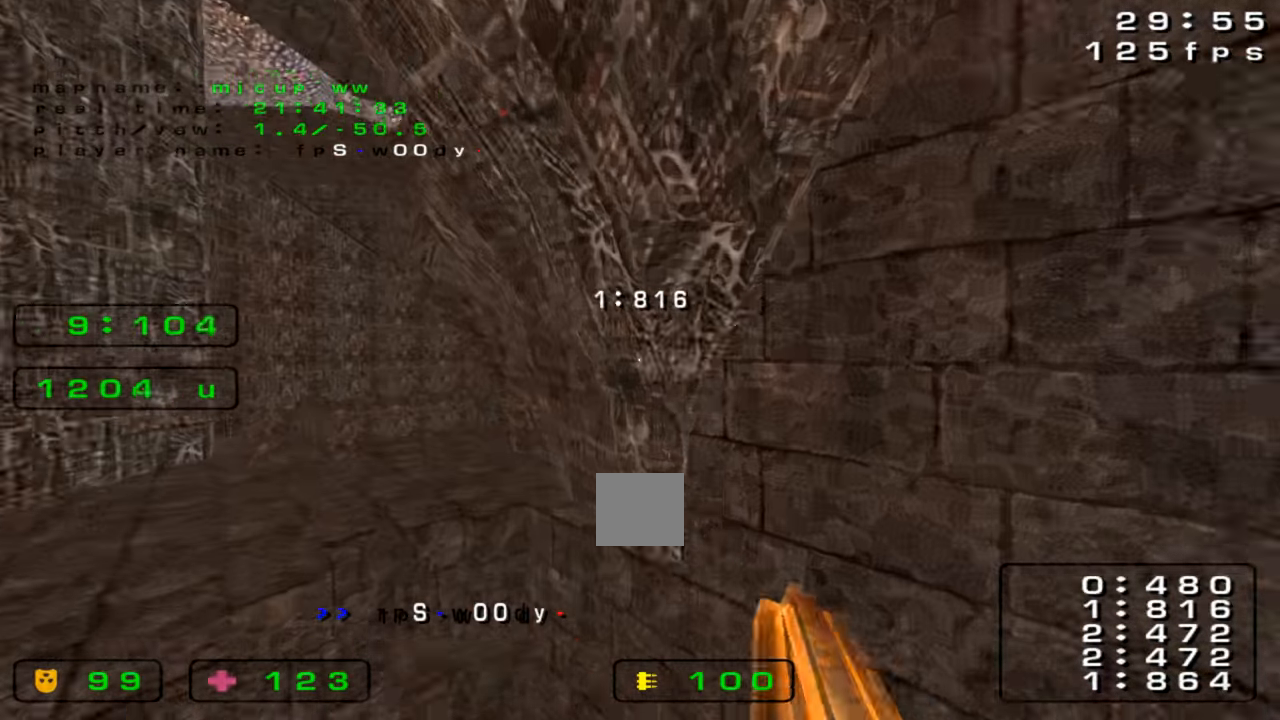
{"keys": ["right", "up"], "events": []}
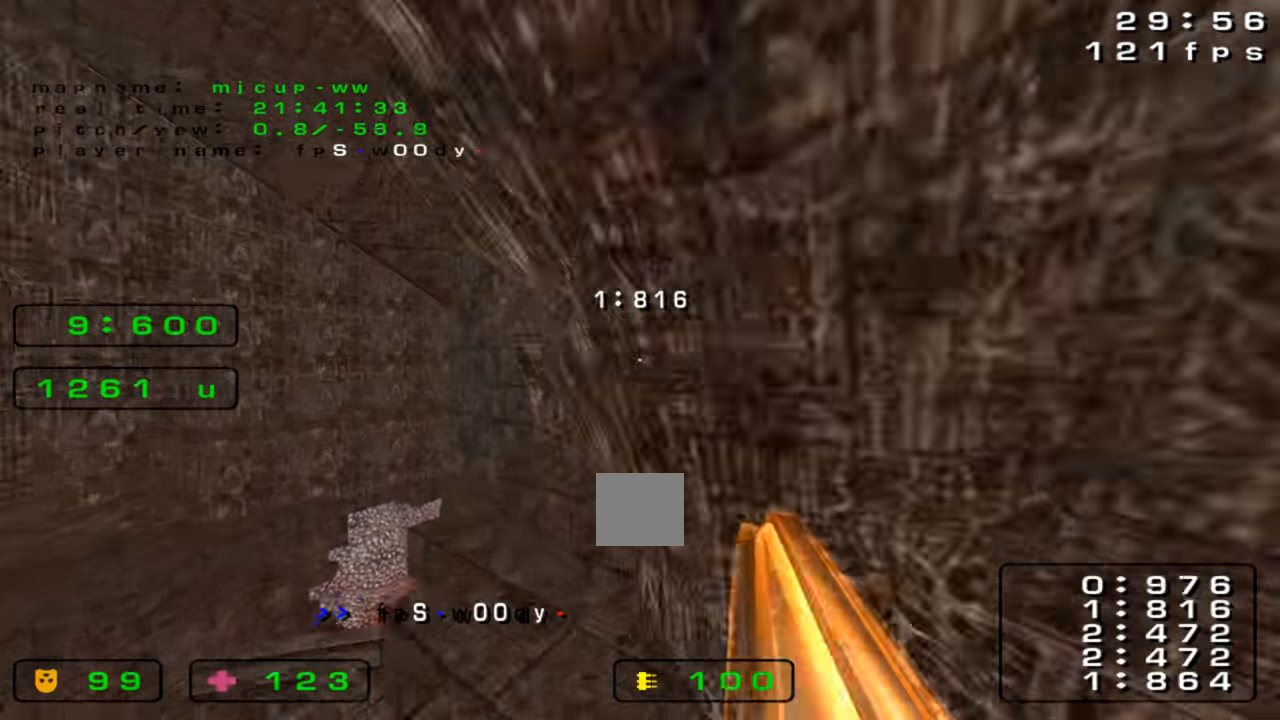
{"keys": ["left"], "events": [[300, "left", "down"], [300, "right", "up"], [300, "up", "up"]]}
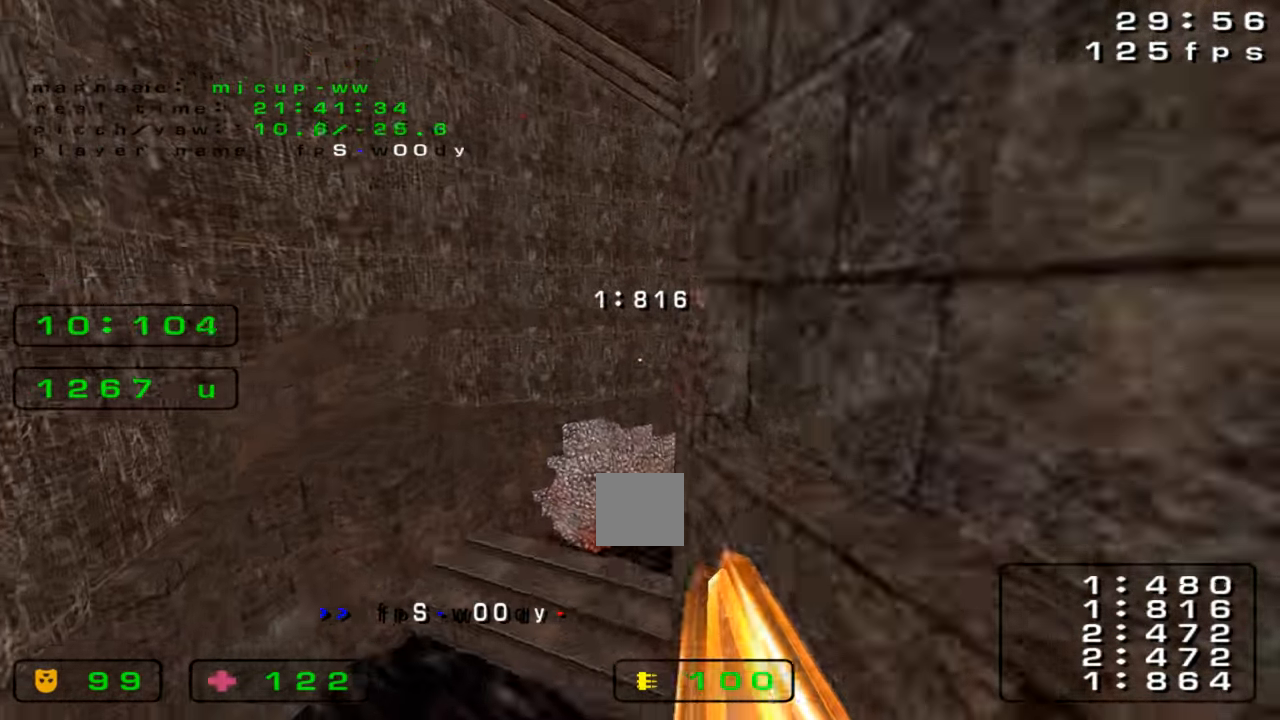
{"keys": ["right"], "events": [[166, "left", "up"], [200, "right", "down"]]}
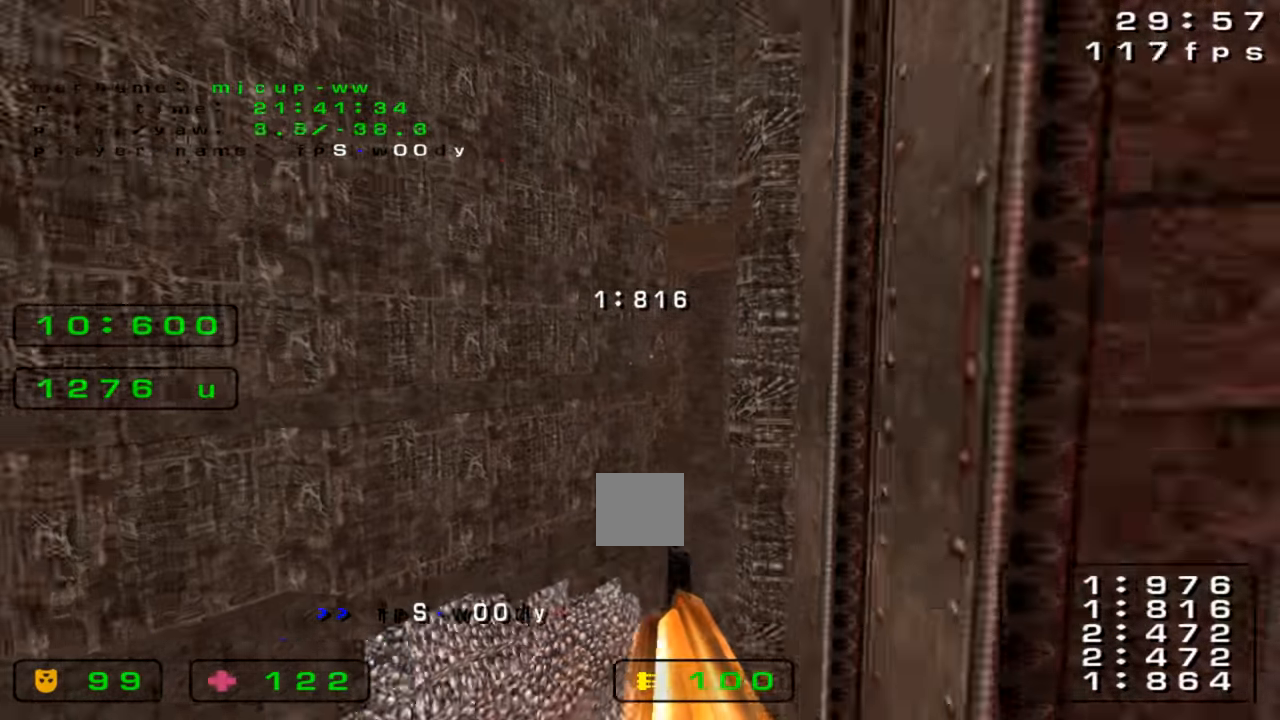
{"keys": ["right"], "events": []}
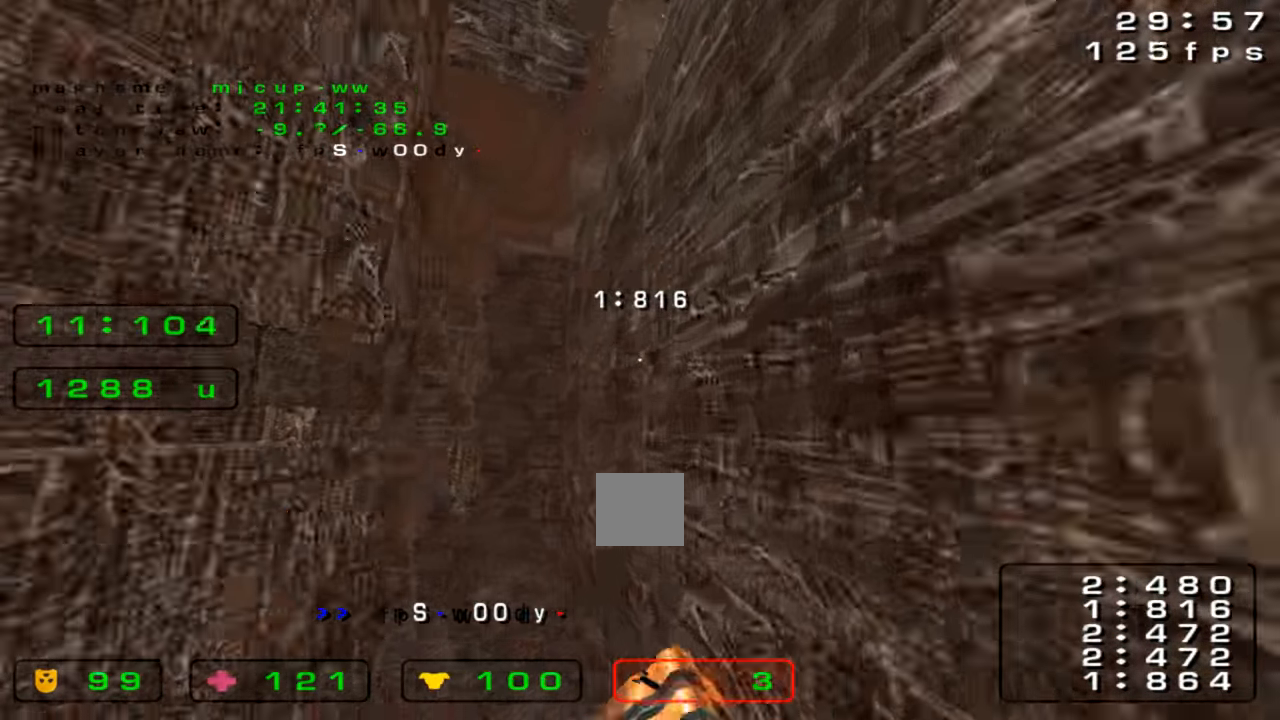
{"keys": ["left"], "events": [[133, "left", "down"], [166, "right", "up"]]}
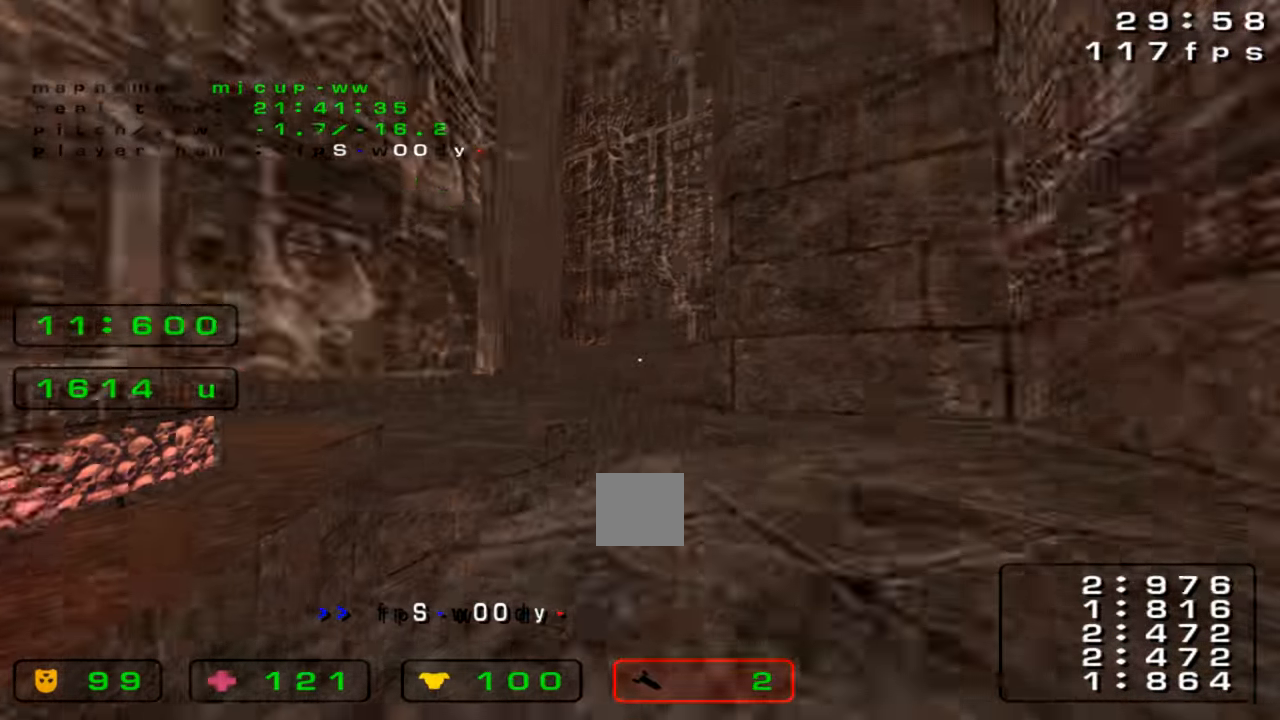
{"keys": ["up"], "events": [[100, "up", "down"], [200, "left", "up"]]}
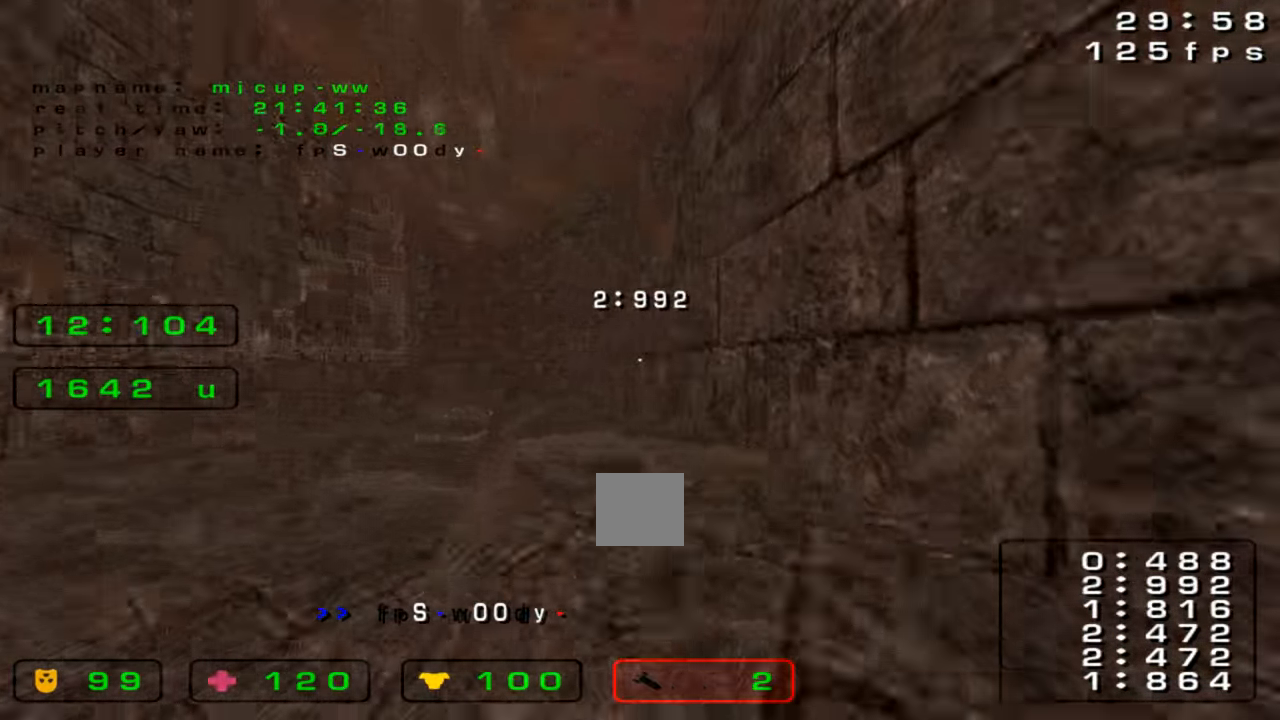
{"keys": ["left"], "events": [[33, "right", "down"], [100, "up", "up"], [233, "left", "down"], [233, "right", "up"]]}
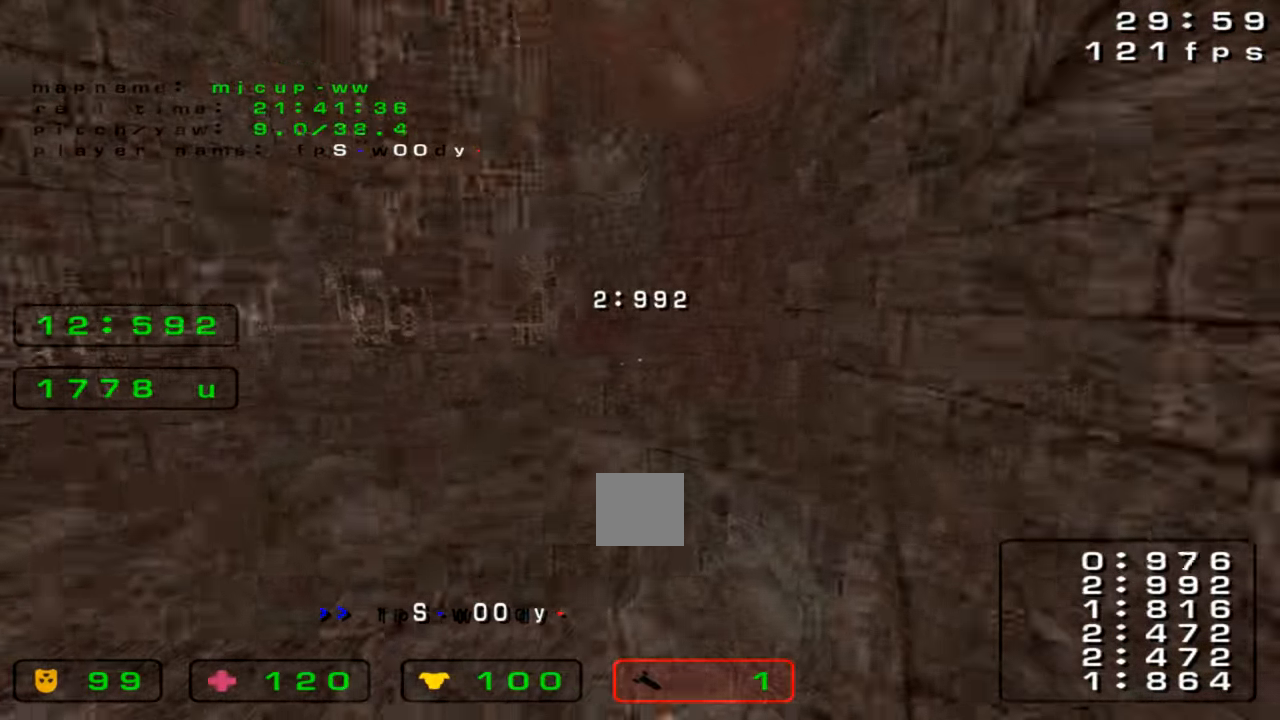
{"keys": ["left"], "events": []}